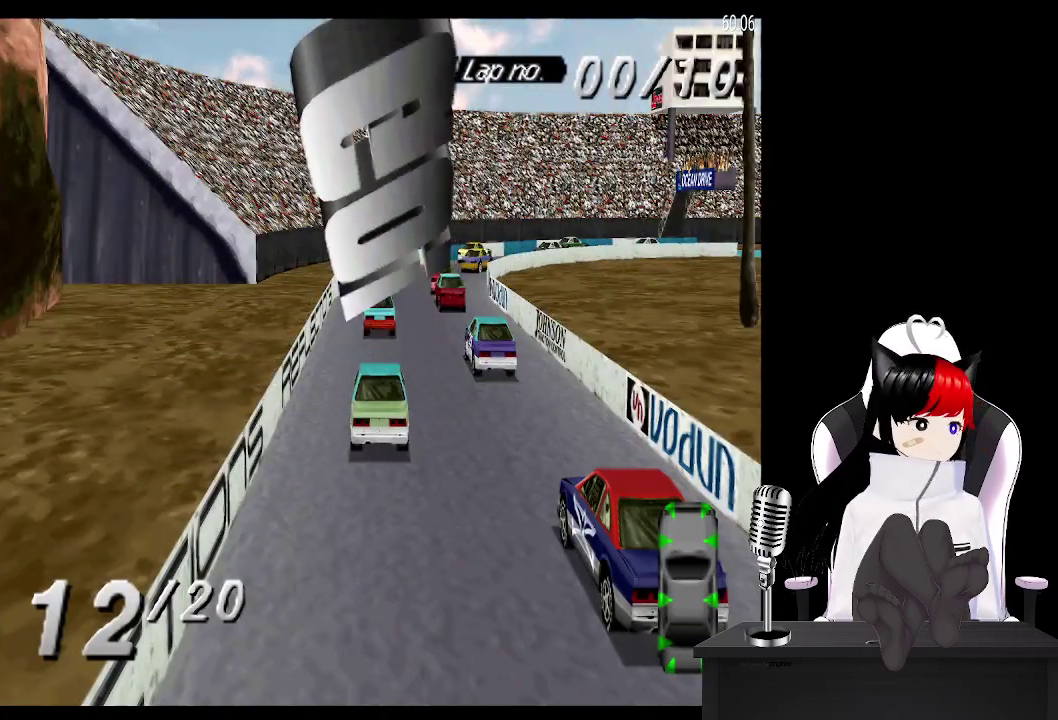
Gameplay with a controller (PlayStation layout); each line is a JSON object with the inputs held at the frame after it. "events" lists button and stick changes between this image and that frame as [ms after this image, input, new state], when the widget could be followed in between. Not read: L3 R3 left_stick right_stick.
{"buttons": ["CROSS"], "events": [[467, "CROSS", "down"]]}
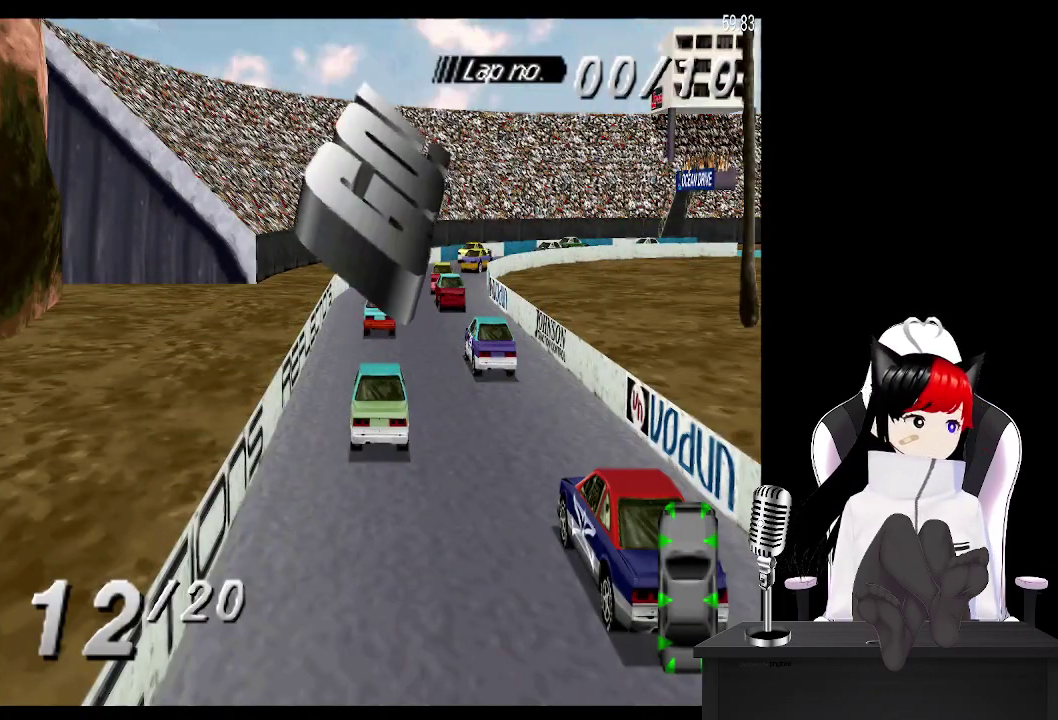
{"buttons": ["CROSS"], "events": []}
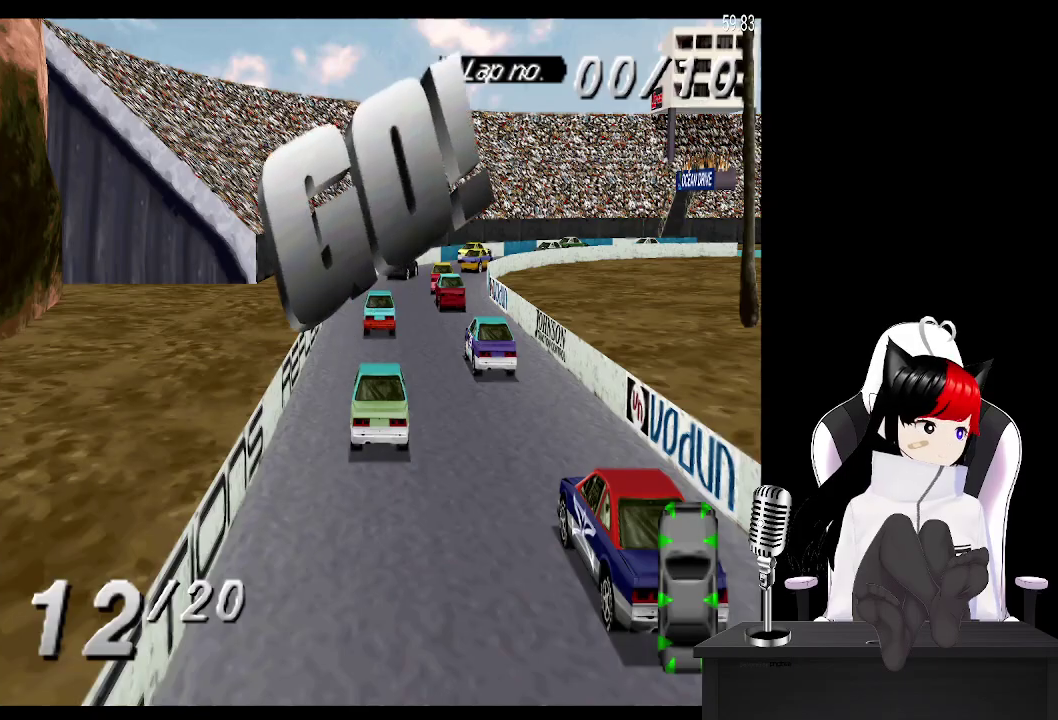
{"buttons": ["CROSS"], "events": []}
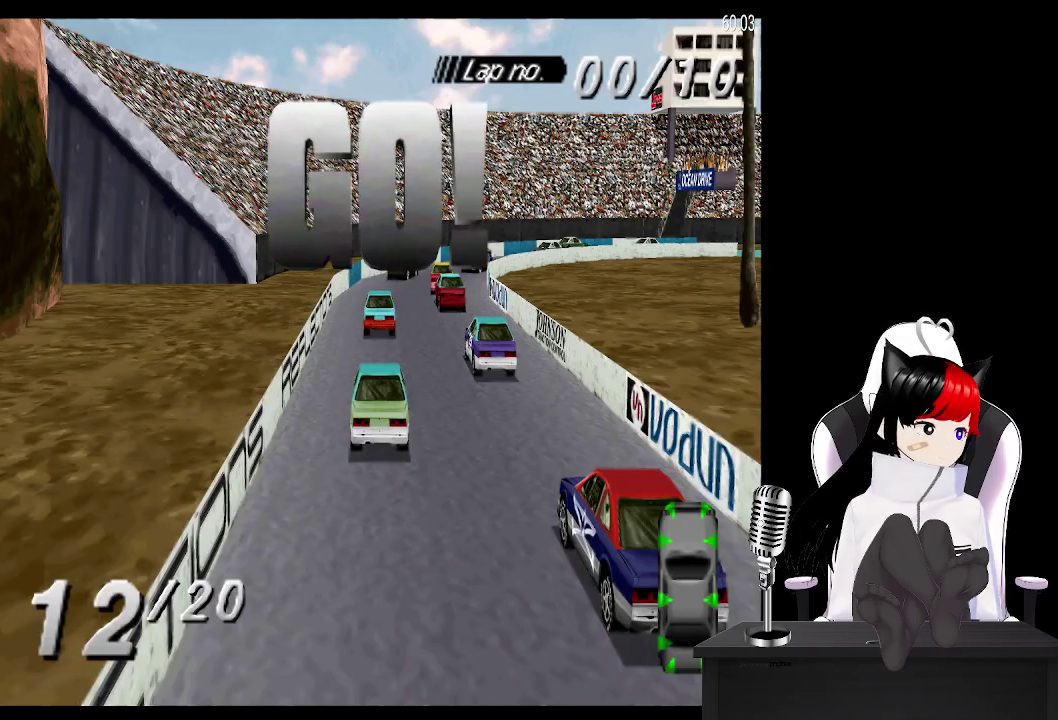
{"buttons": ["CROSS"], "events": []}
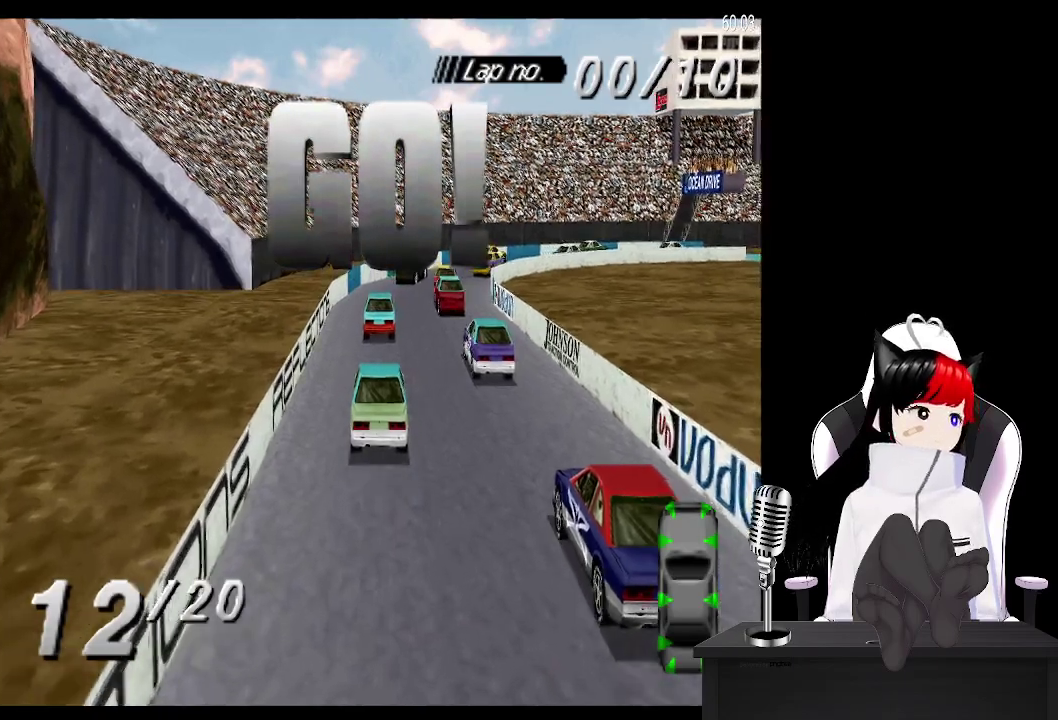
{"buttons": ["CROSS", "DPAD_RIGHT"], "events": [[383, "DPAD_RIGHT", "down"]]}
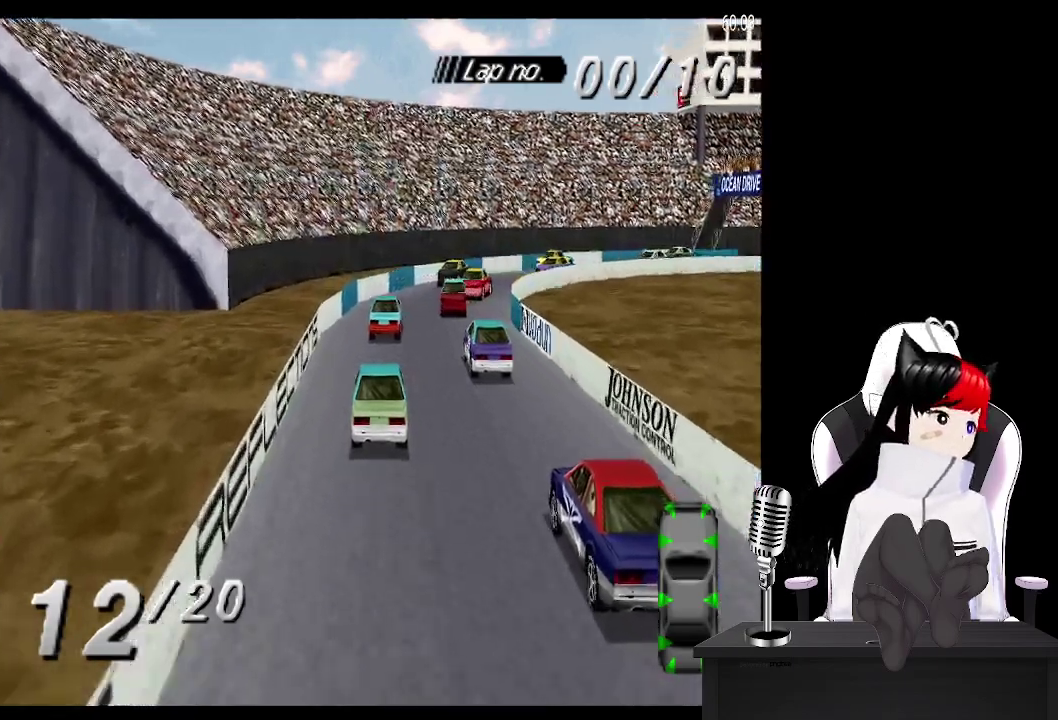
{"buttons": ["CROSS", "DPAD_RIGHT"], "events": [[50, "DPAD_RIGHT", "up"], [117, "DPAD_RIGHT", "down"], [267, "DPAD_RIGHT", "up"], [367, "DPAD_RIGHT", "down"]]}
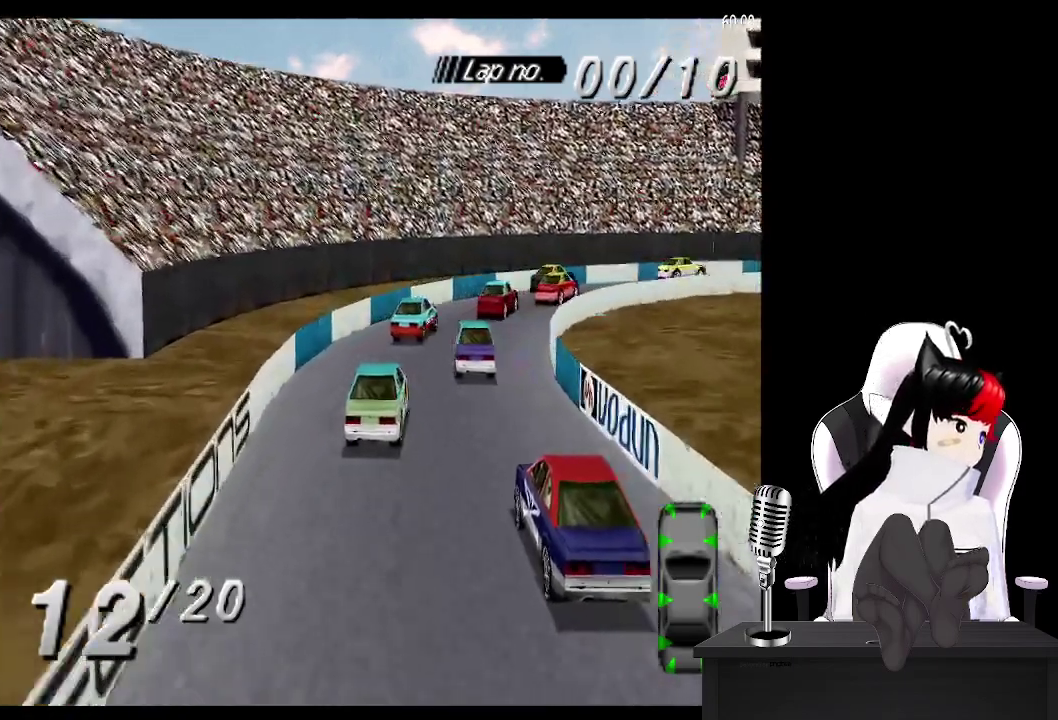
{"buttons": ["CROSS", "DPAD_RIGHT"], "events": [[167, "DPAD_RIGHT", "up"], [217, "DPAD_RIGHT", "down"]]}
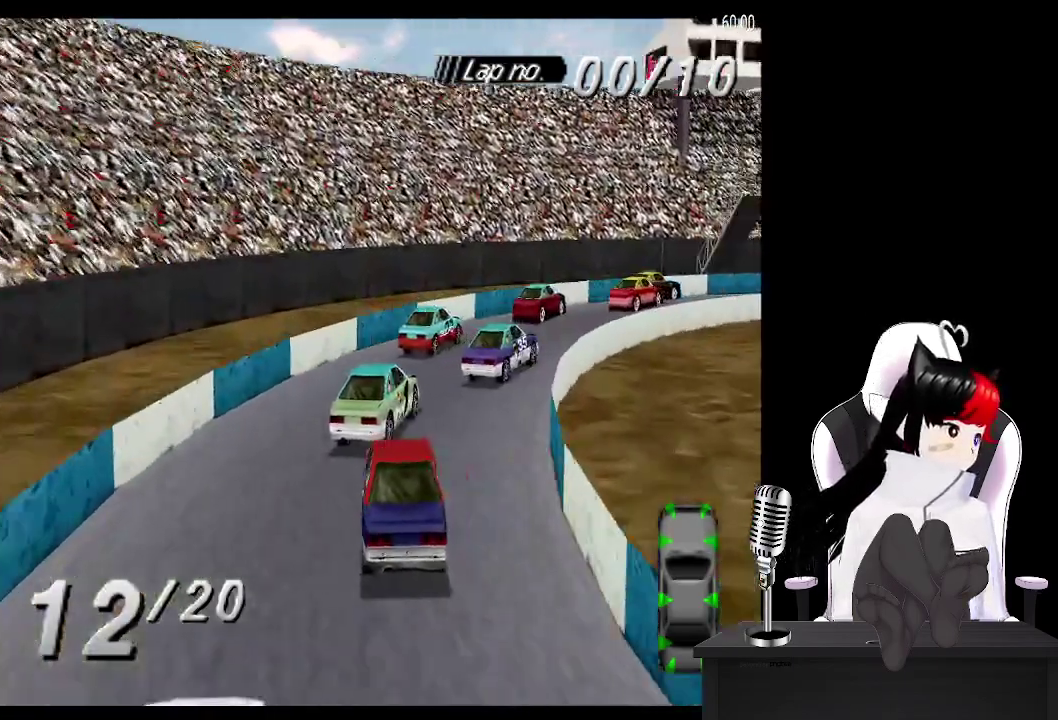
{"buttons": ["CROSS", "DPAD_RIGHT"], "events": [[233, "CROSS", "up"], [283, "CROSS", "down"]]}
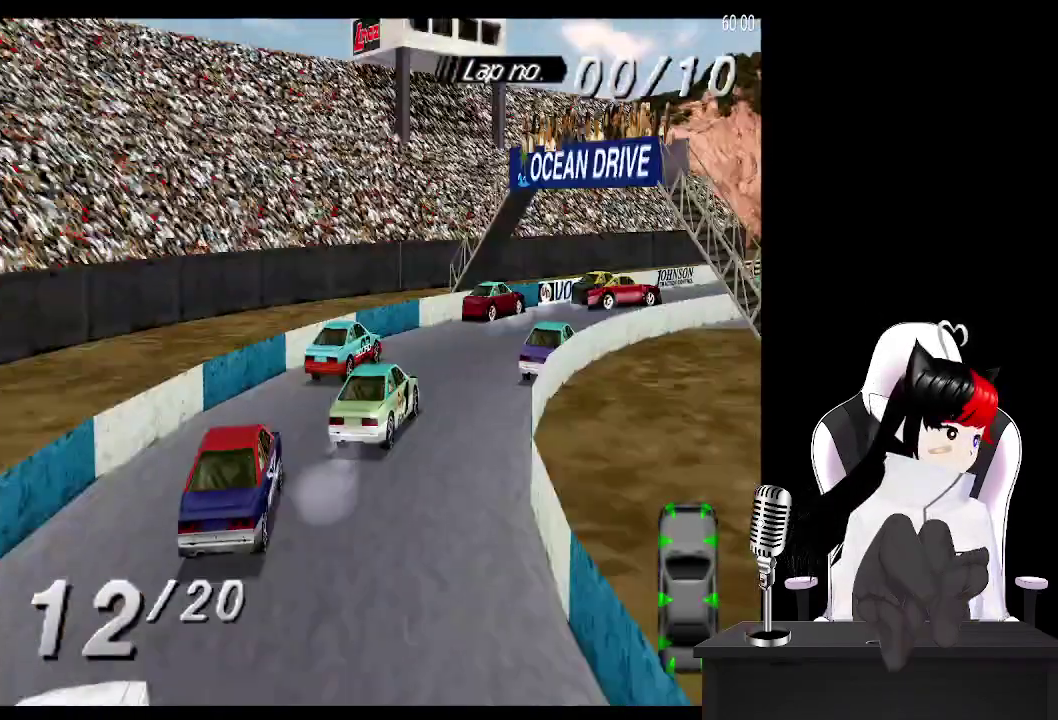
{"buttons": ["CROSS", "DPAD_RIGHT"], "events": [[200, "DPAD_RIGHT", "up"], [433, "DPAD_RIGHT", "down"]]}
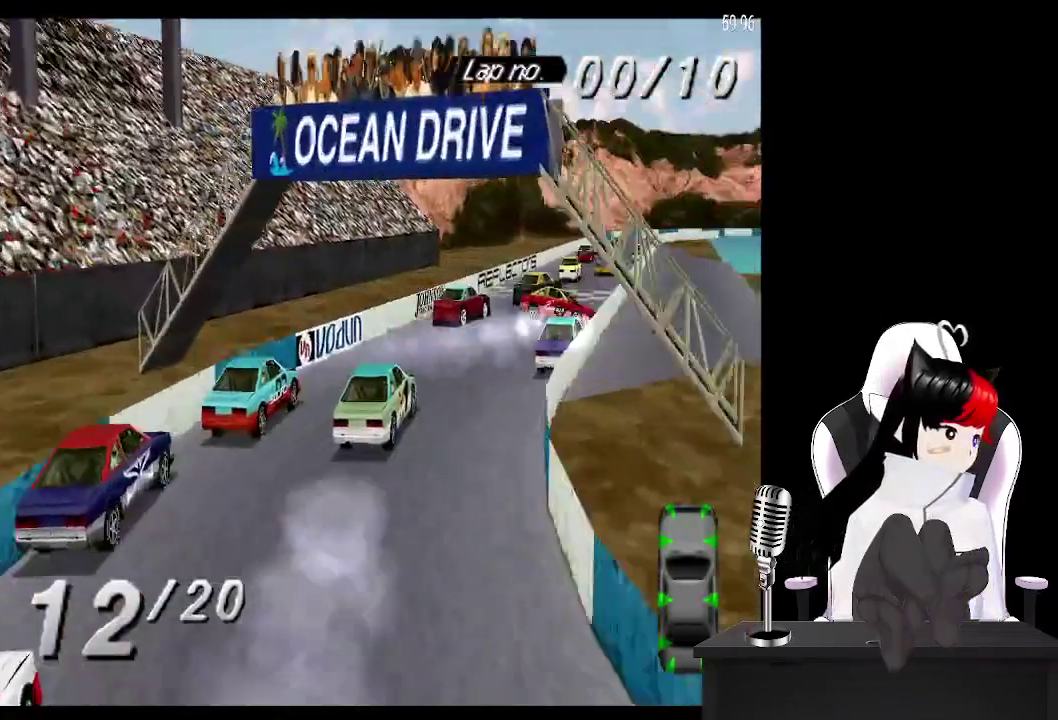
{"buttons": [], "events": [[17, "DPAD_RIGHT", "up"], [200, "DPAD_LEFT", "down"], [333, "CROSS", "up"], [350, "DPAD_LEFT", "up"]]}
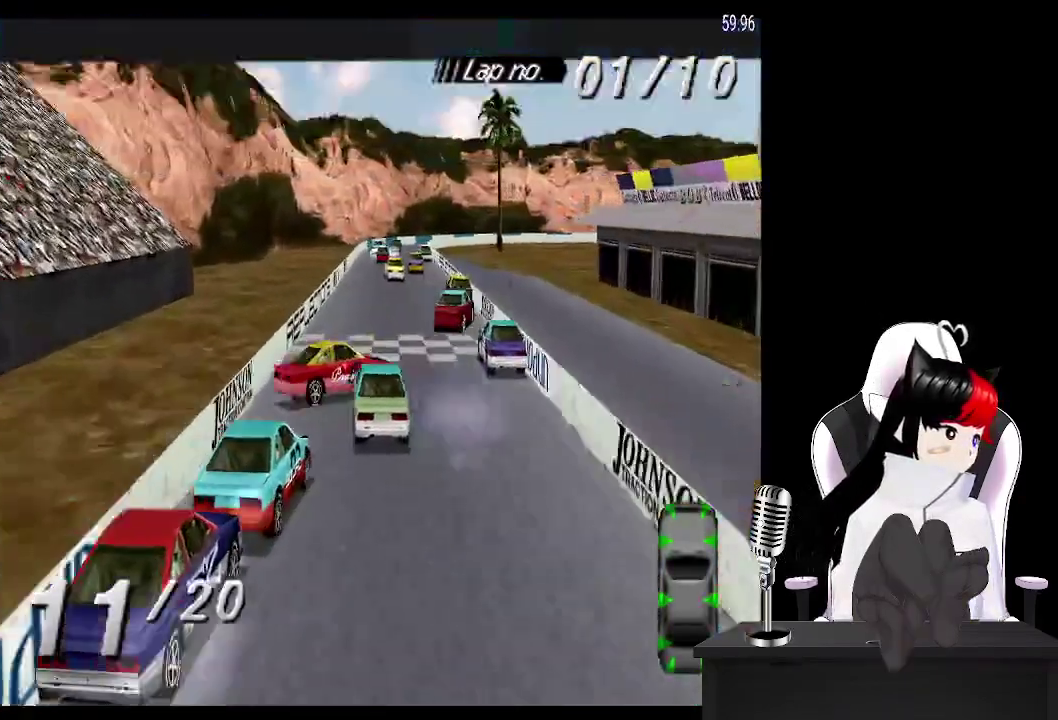
{"buttons": ["CROSS", "DPAD_LEFT"], "events": [[17, "CROSS", "down"], [500, "DPAD_LEFT", "down"]]}
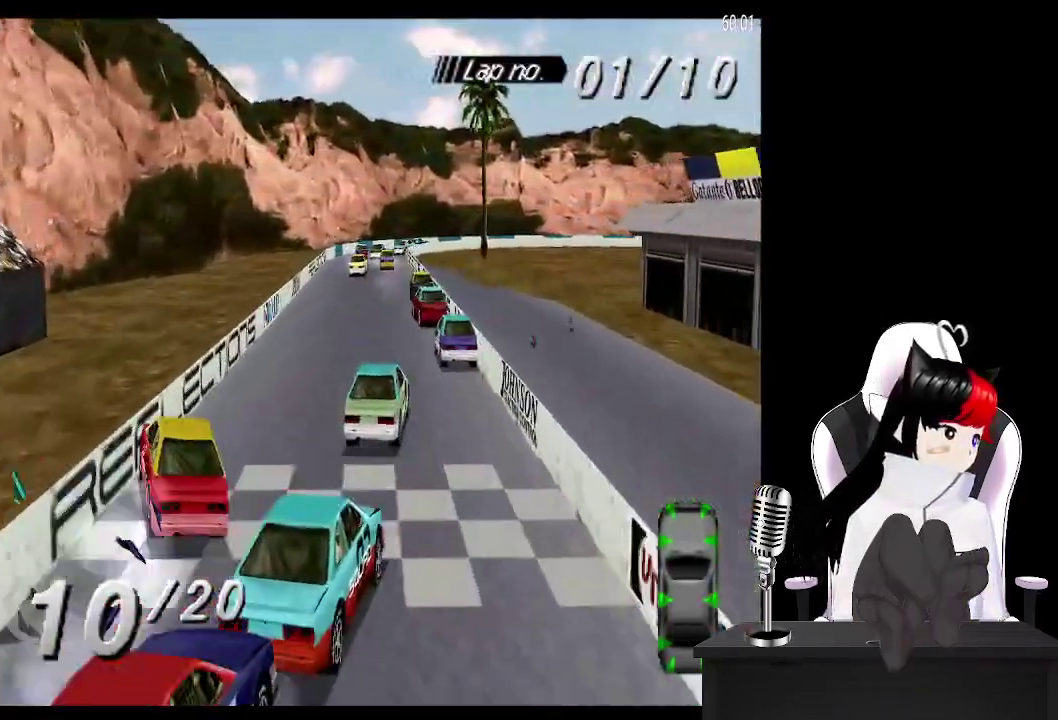
{"buttons": ["CROSS"], "events": [[333, "DPAD_LEFT", "up"]]}
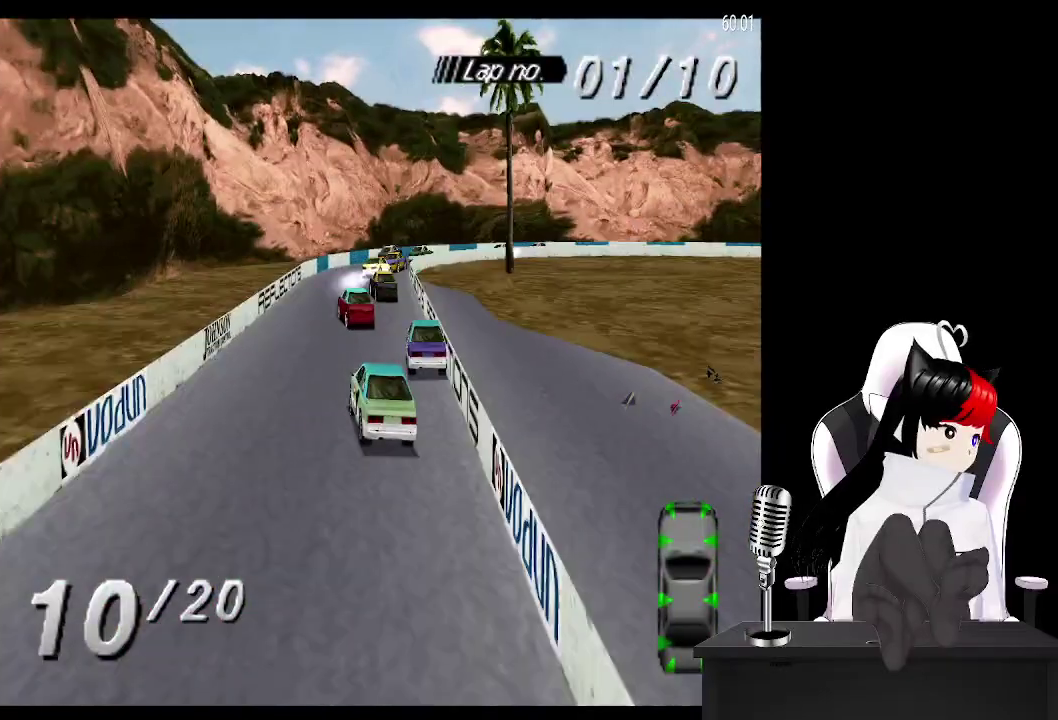
{"buttons": ["CROSS"], "events": [[283, "DPAD_RIGHT", "down"], [417, "DPAD_RIGHT", "up"]]}
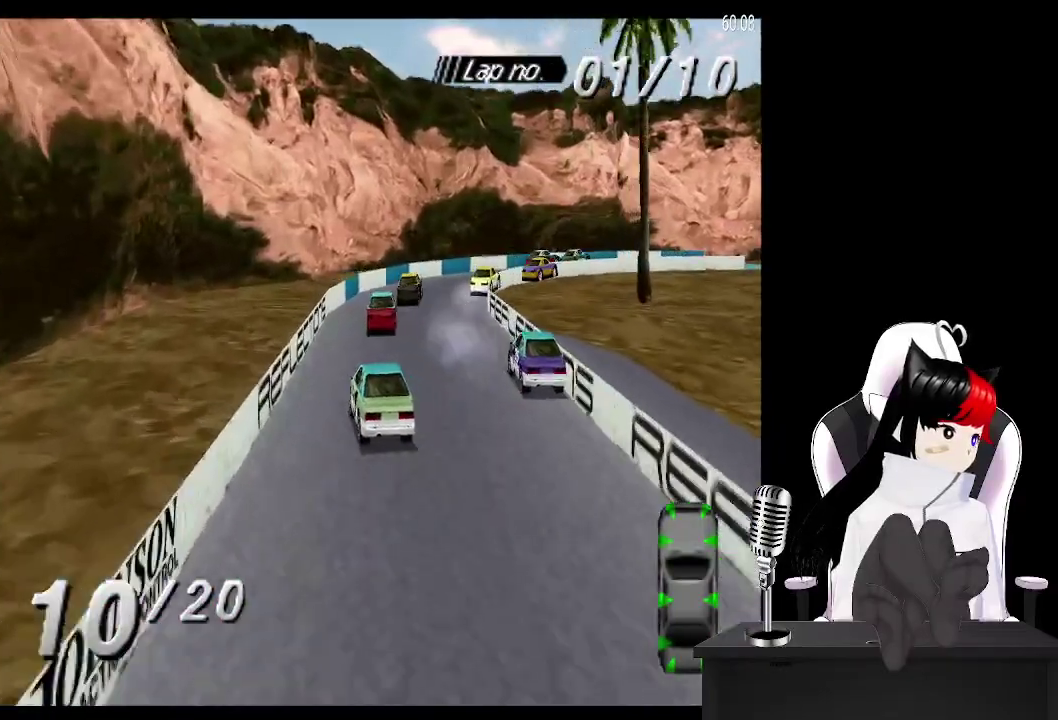
{"buttons": ["CROSS"], "events": [[33, "DPAD_RIGHT", "down"], [150, "CROSS", "up"], [250, "CROSS", "down"], [417, "DPAD_RIGHT", "up"]]}
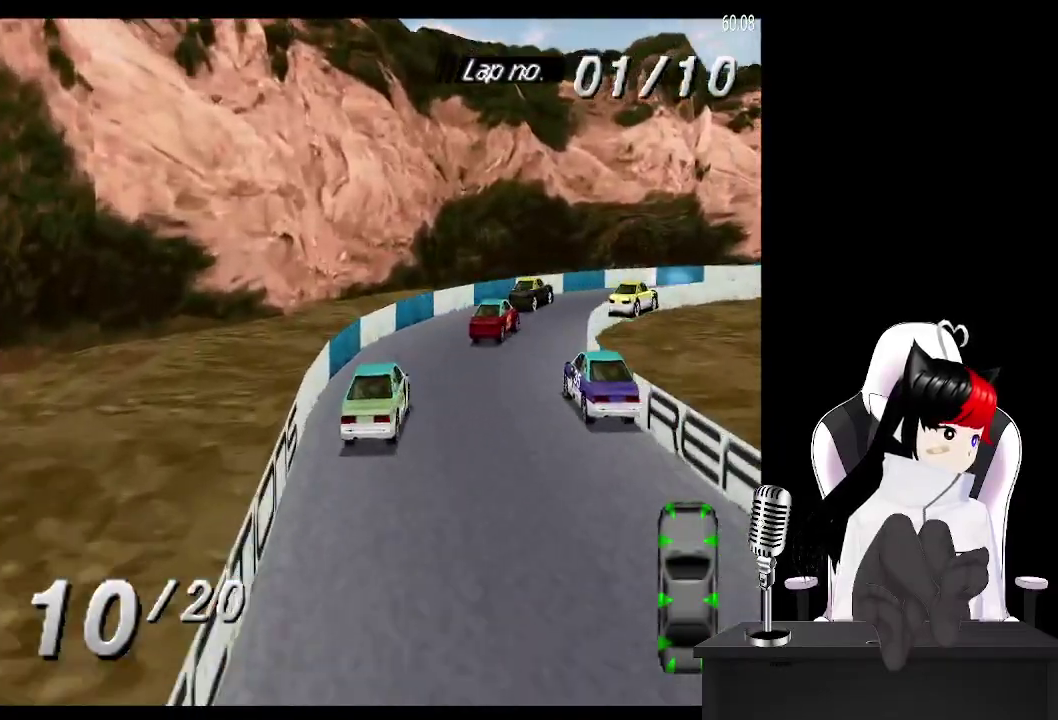
{"buttons": ["CROSS", "DPAD_RIGHT"], "events": [[17, "DPAD_RIGHT", "down"], [233, "CROSS", "up"], [383, "CROSS", "down"]]}
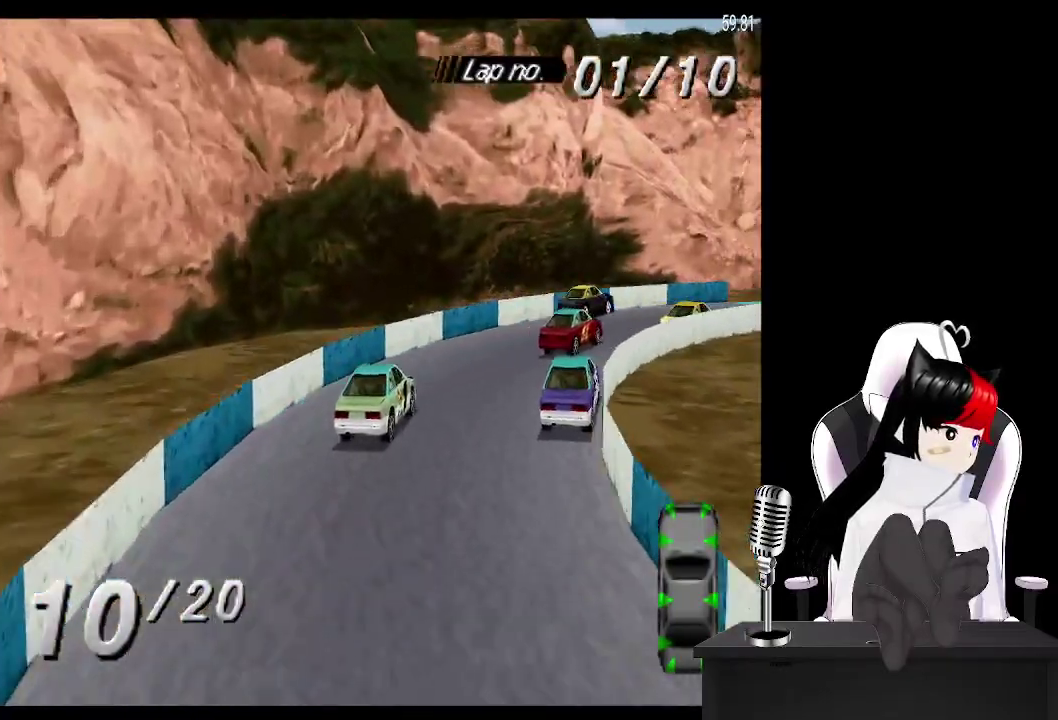
{"buttons": ["CROSS", "DPAD_RIGHT"], "events": [[83, "CROSS", "up"], [400, "CROSS", "down"]]}
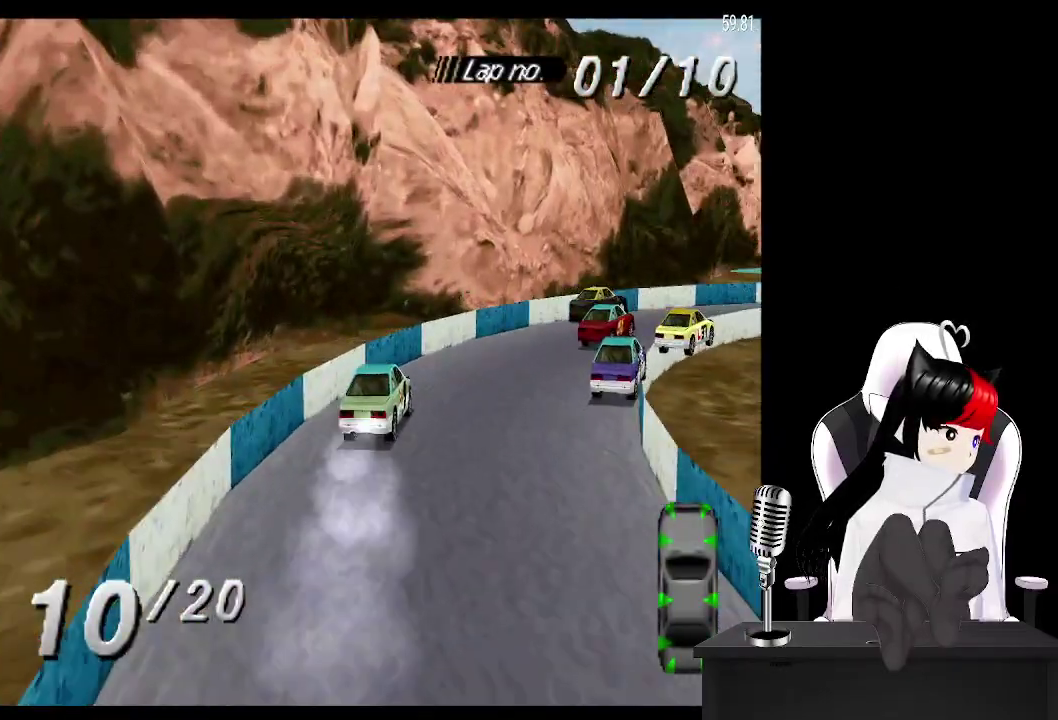
{"buttons": ["CROSS", "DPAD_RIGHT"], "events": []}
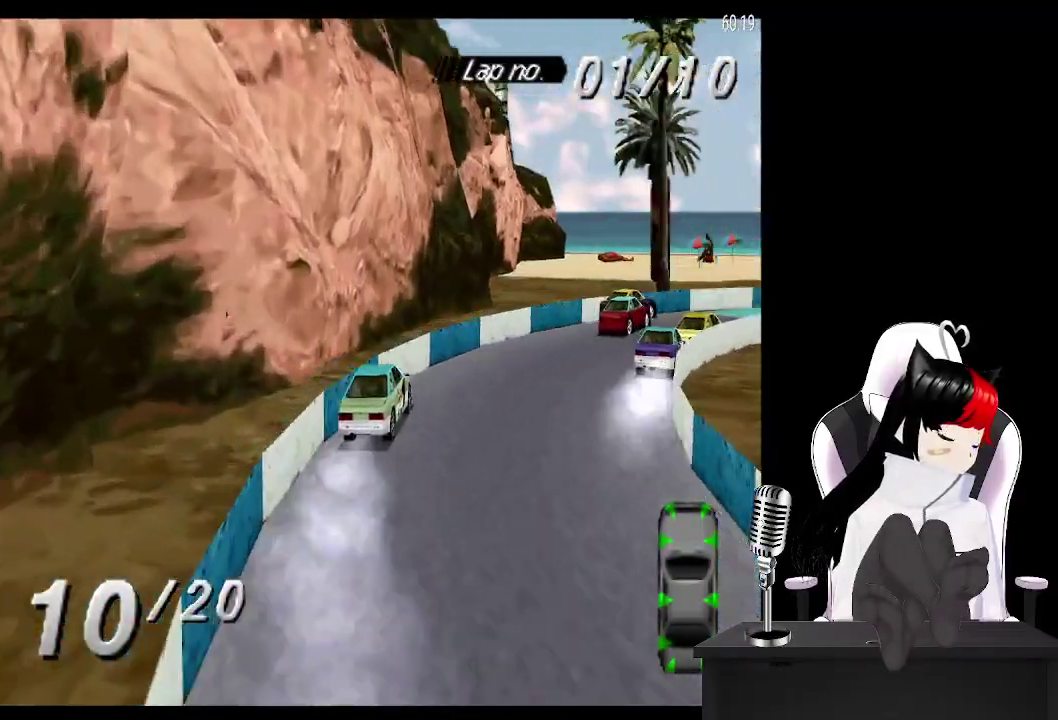
{"buttons": ["CROSS", "DPAD_RIGHT"], "events": []}
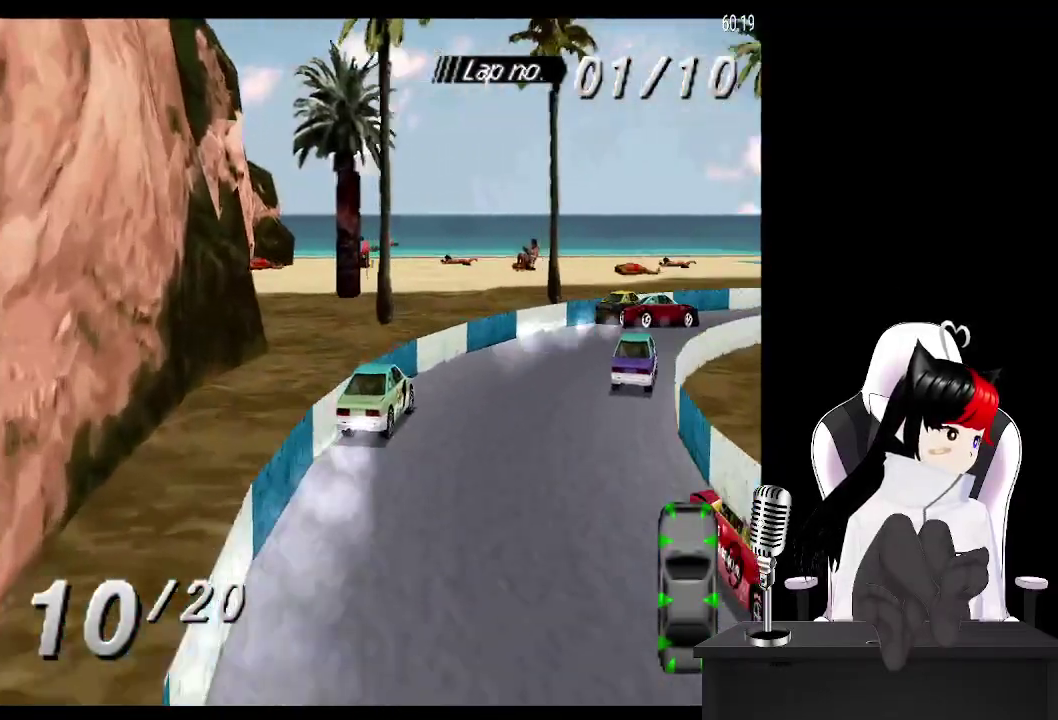
{"buttons": ["CROSS", "DPAD_RIGHT"], "events": [[117, "DPAD_RIGHT", "up"], [417, "DPAD_RIGHT", "down"]]}
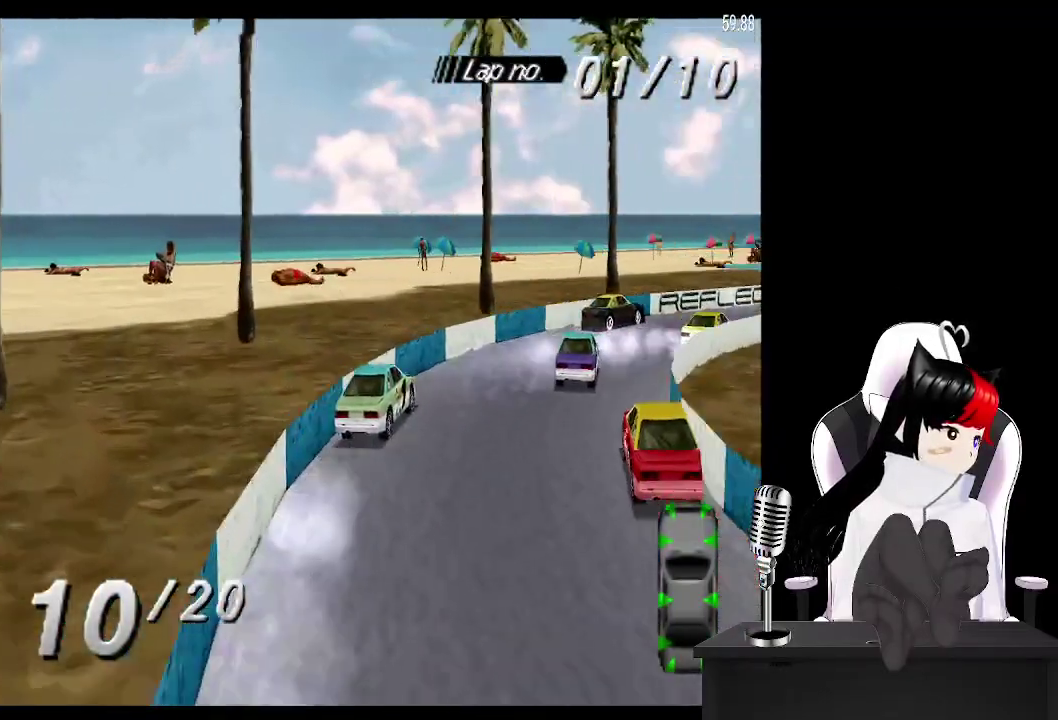
{"buttons": ["CROSS"], "events": [[200, "DPAD_RIGHT", "up"]]}
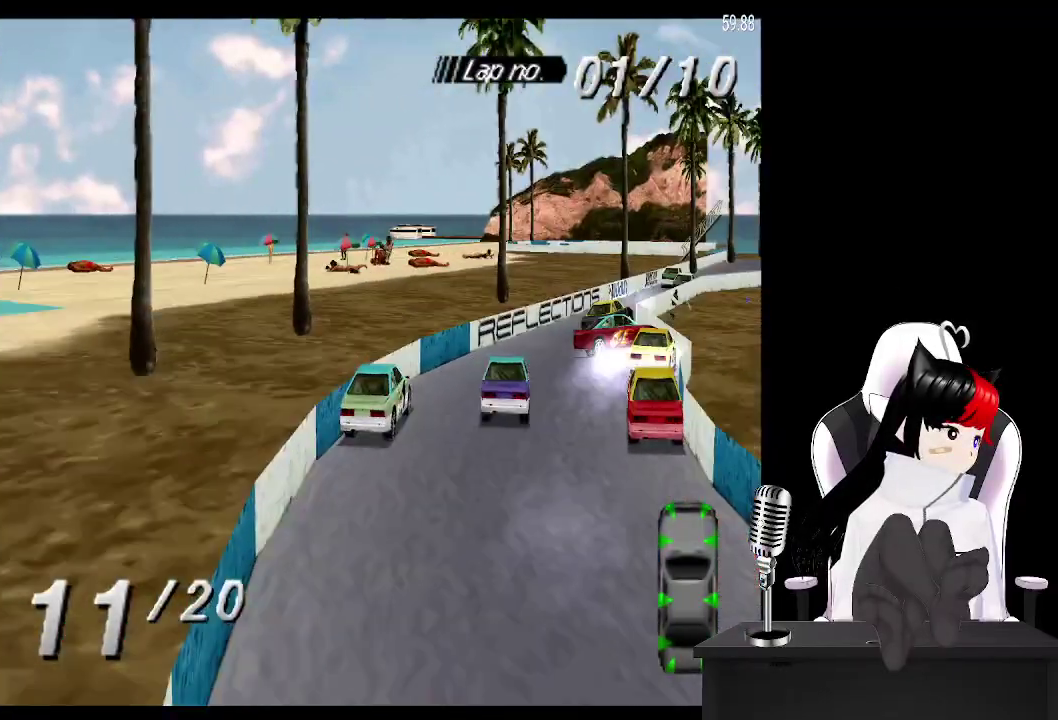
{"buttons": ["CROSS"], "events": []}
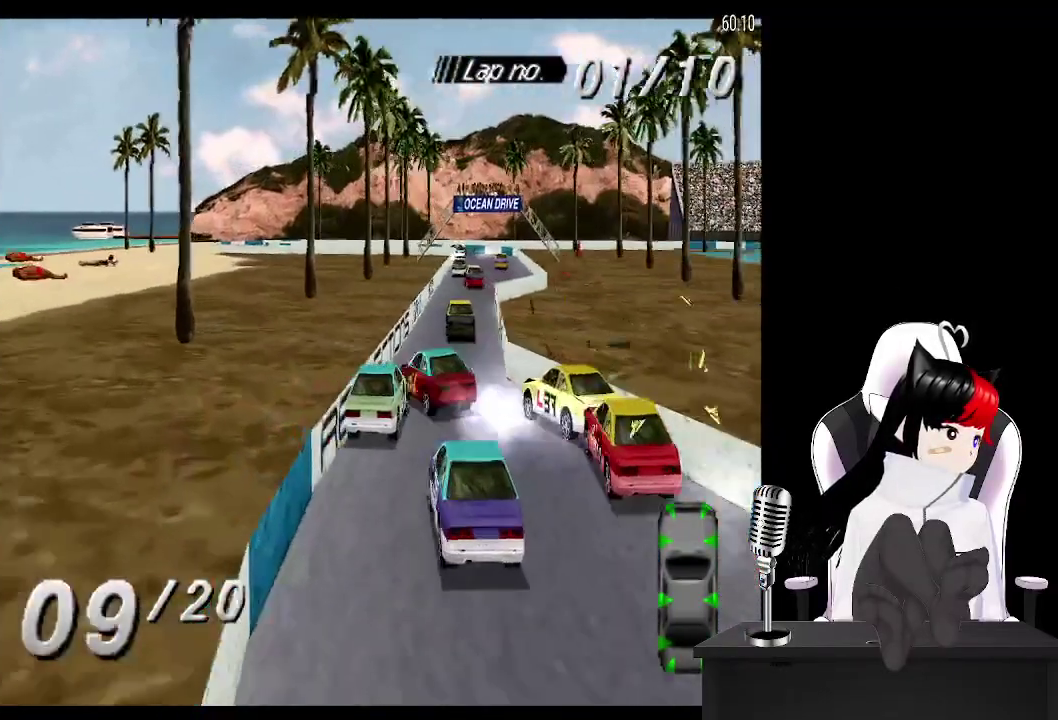
{"buttons": ["CROSS"], "events": []}
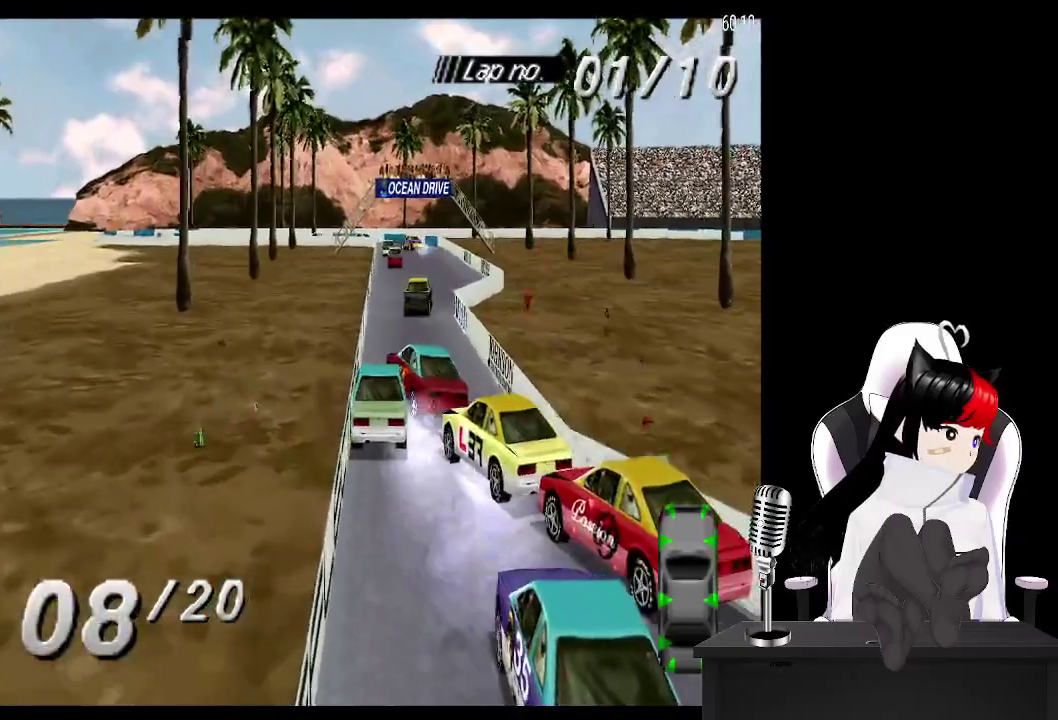
{"buttons": ["CROSS"], "events": []}
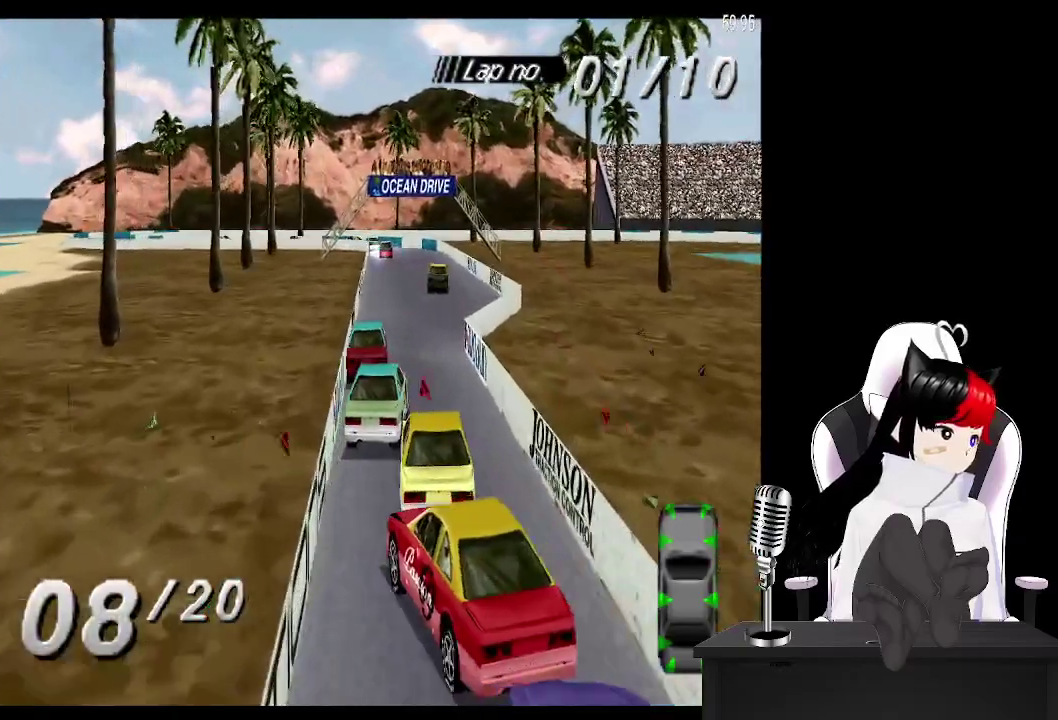
{"buttons": ["CROSS"], "events": []}
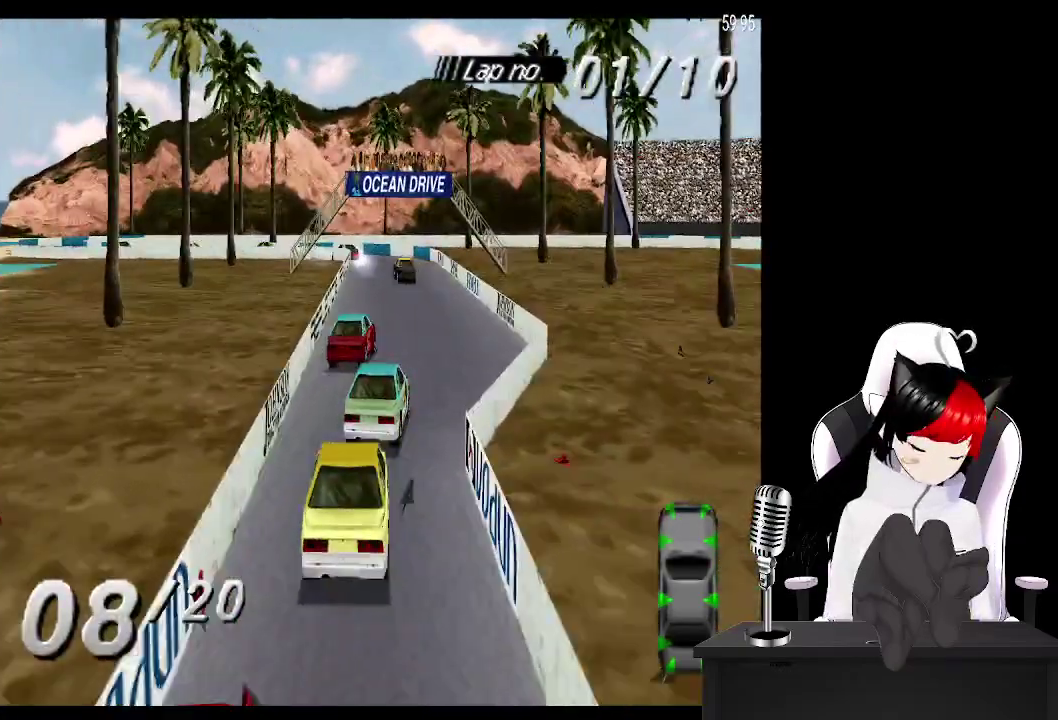
{"buttons": ["CROSS"], "events": []}
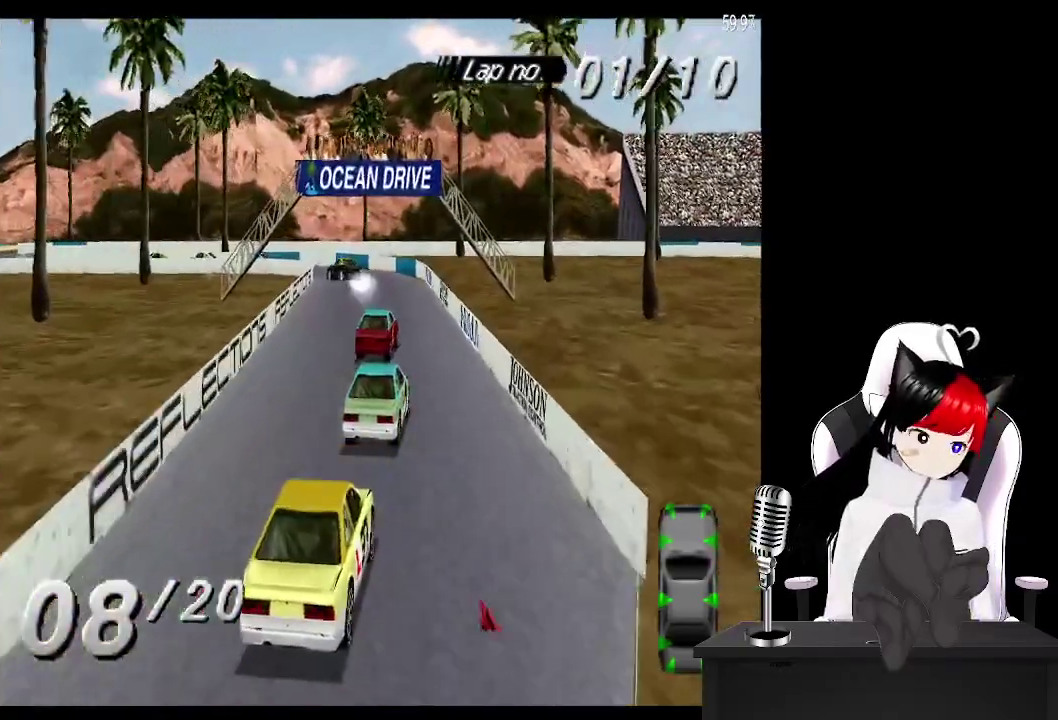
{"buttons": ["CROSS", "DPAD_LEFT"], "events": [[383, "DPAD_LEFT", "down"]]}
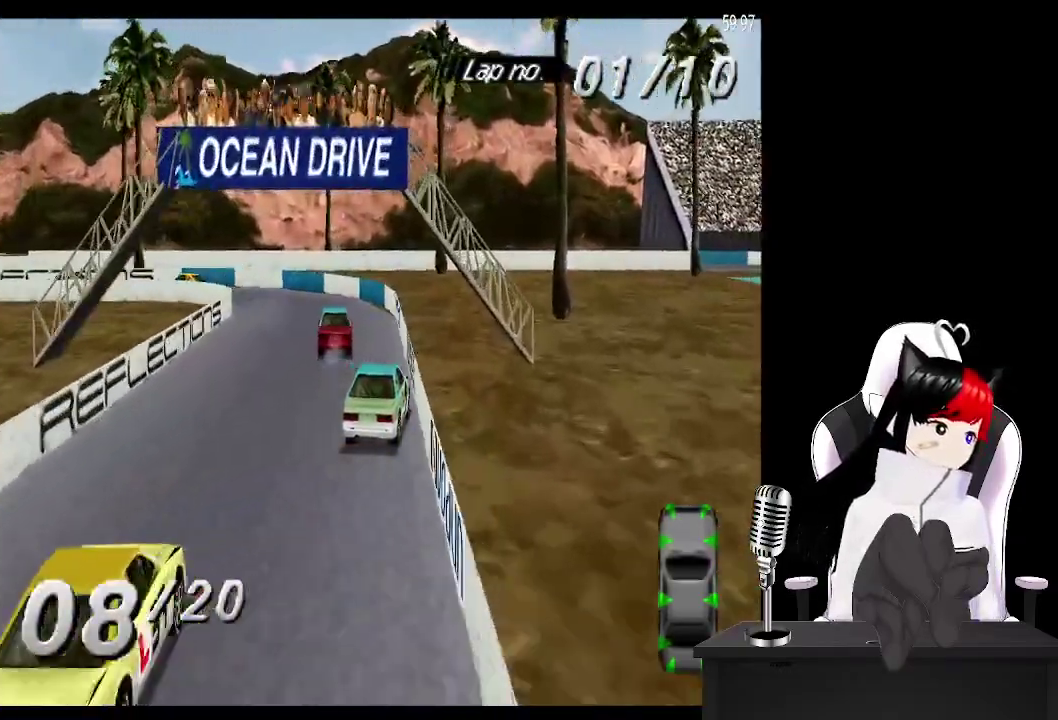
{"buttons": ["DPAD_LEFT"], "events": [[233, "CROSS", "up"], [250, "SQUARE", "down"], [400, "SQUARE", "up"]]}
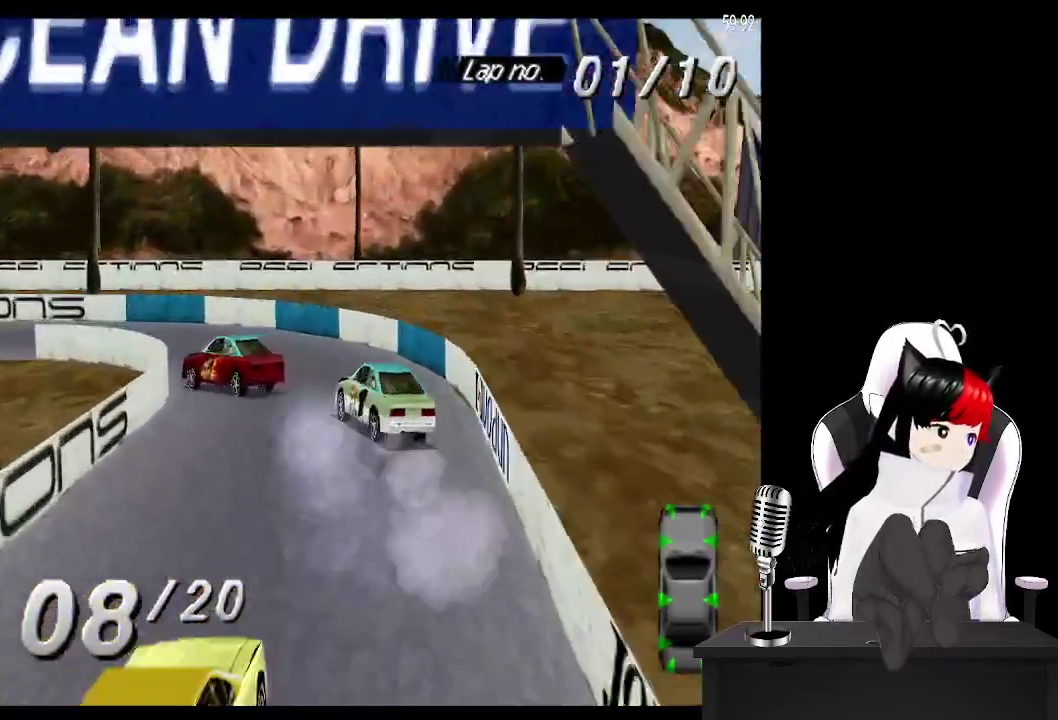
{"buttons": ["CROSS", "DPAD_LEFT"], "events": [[283, "CROSS", "down"]]}
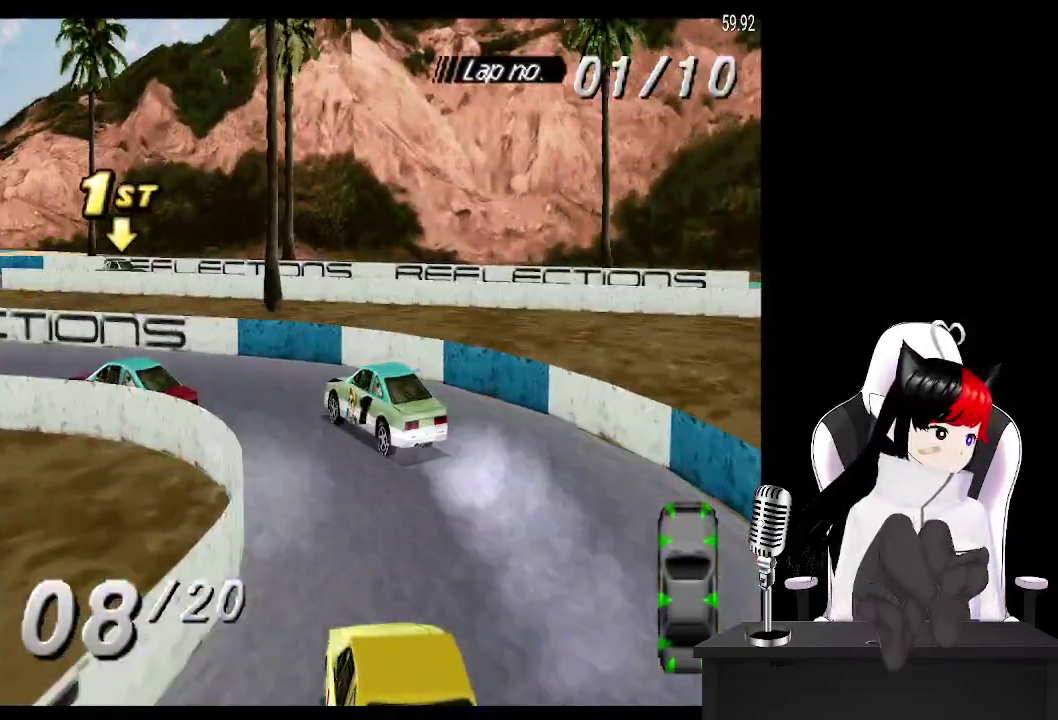
{"buttons": ["CROSS"], "events": [[117, "CROSS", "up"], [317, "CROSS", "down"], [333, "DPAD_LEFT", "up"]]}
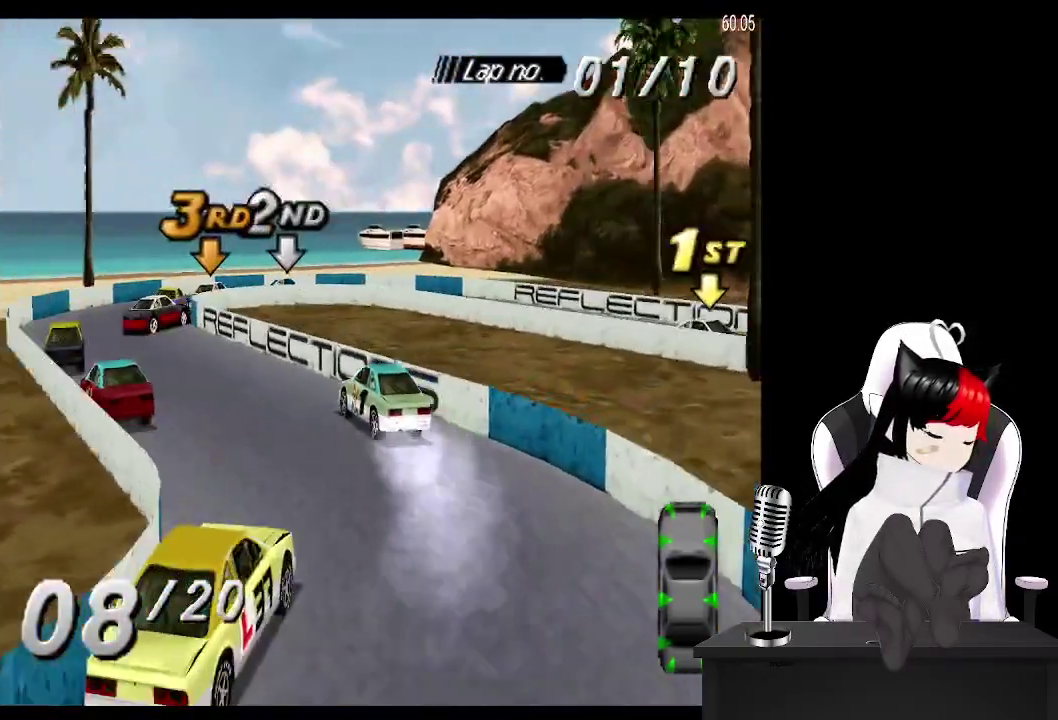
{"buttons": ["CROSS", "DPAD_RIGHT"], "events": [[167, "DPAD_RIGHT", "down"]]}
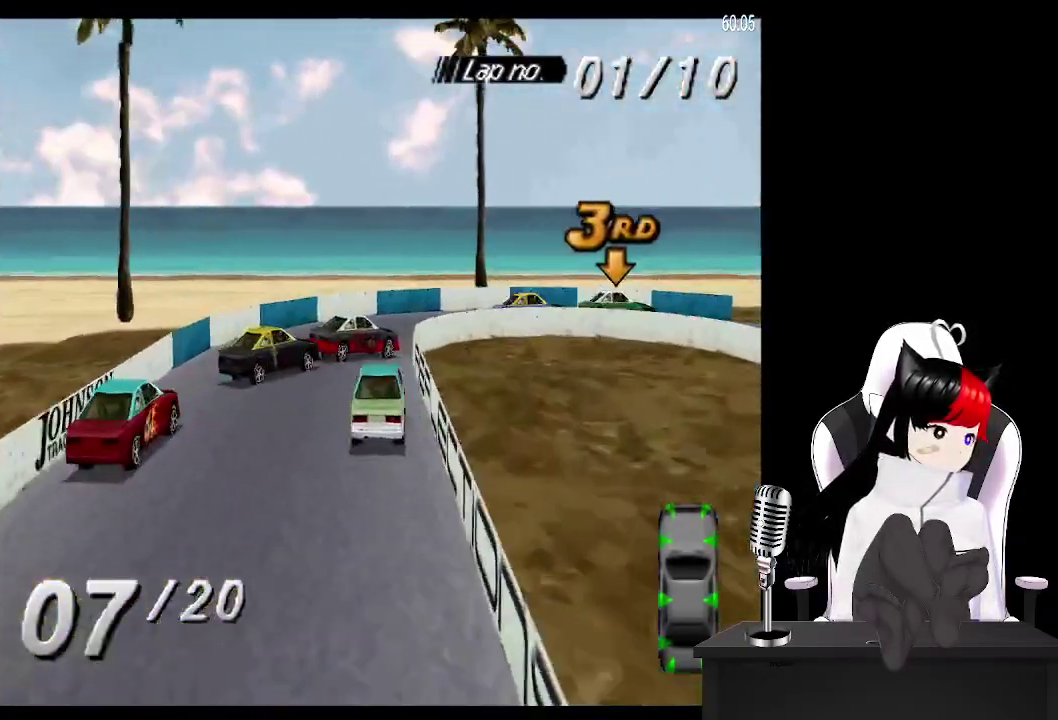
{"buttons": ["SQUARE", "DPAD_RIGHT"], "events": [[133, "CROSS", "up"], [267, "SQUARE", "down"]]}